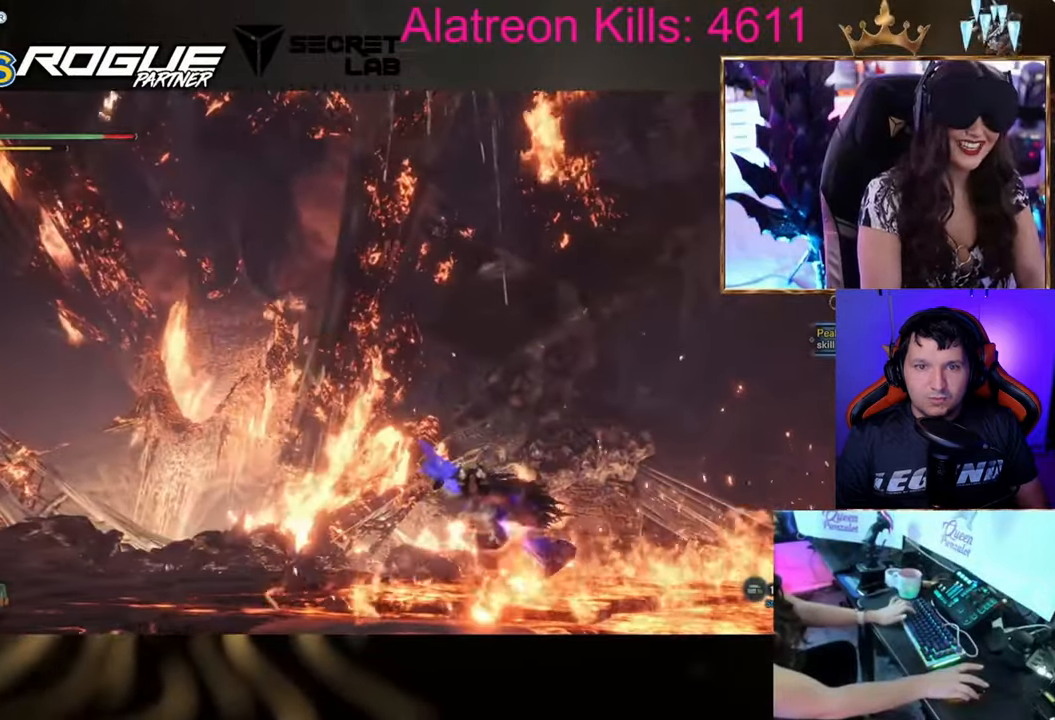
Gameplay with keyboard and mouse; each line is a JSON object with the keys held at the frame after it. "events" lists presses ("down") and releases ("up") of "1", "2", "3", "4", "5", "a", "alt", "c", "caps_lock", "ctrl", "d", "e", "f", "g", "q", "r", "s", "shift", "space", "t", "tab", "v", "w", "x" and "z" between this image and that frame as [ms after this image, input, new state], when the widget could be followed in between. No other keys are recorded. Mouse buttons are not recorded. Not read: mouse_move.
{"keys": ["s"], "events": [[116, "space", "down"], [200, "space", "up"]]}
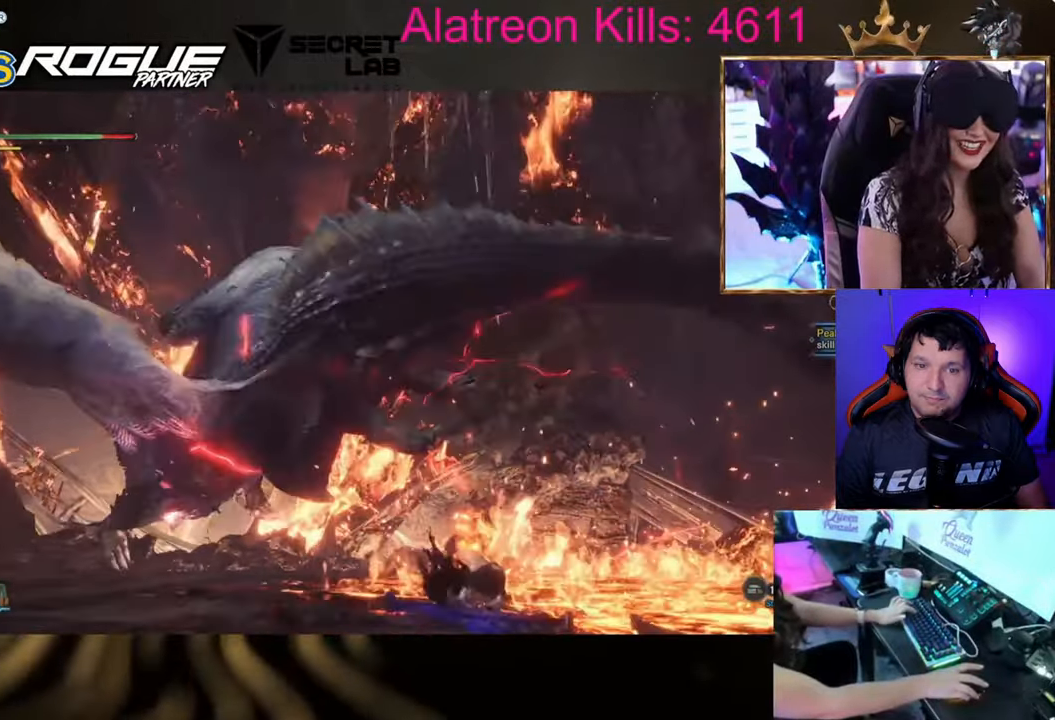
{"keys": ["a", "shift"], "events": [[234, "a", "down"], [367, "shift", "down"], [417, "s", "up"]]}
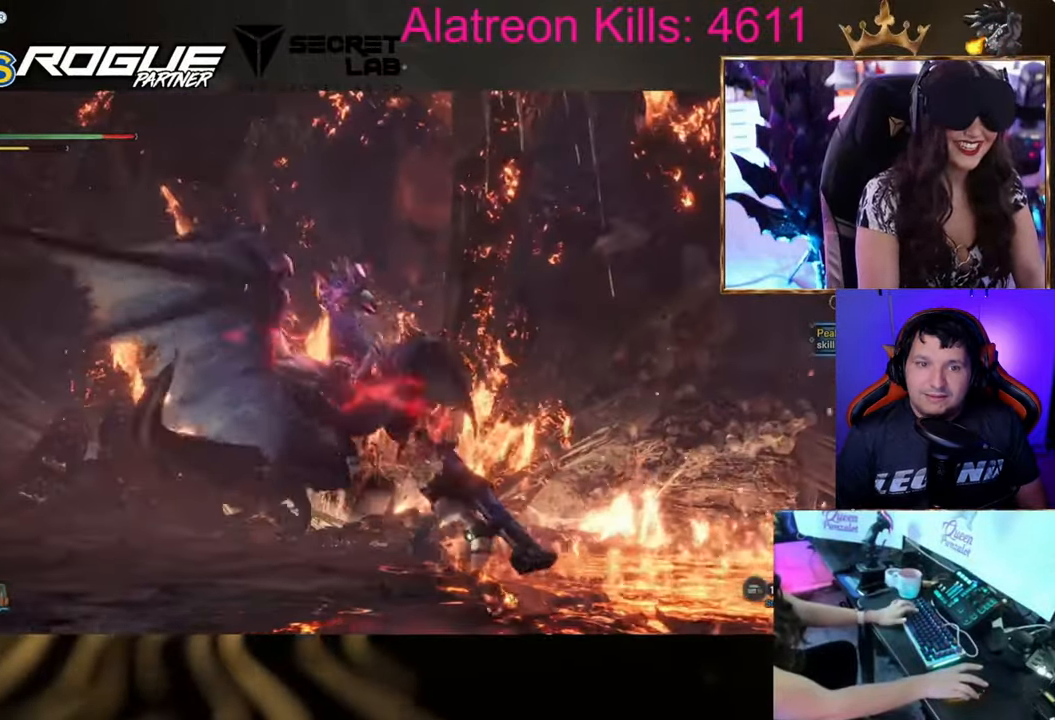
{"keys": ["shift", "w"], "events": [[50, "w", "down"], [333, "a", "up"]]}
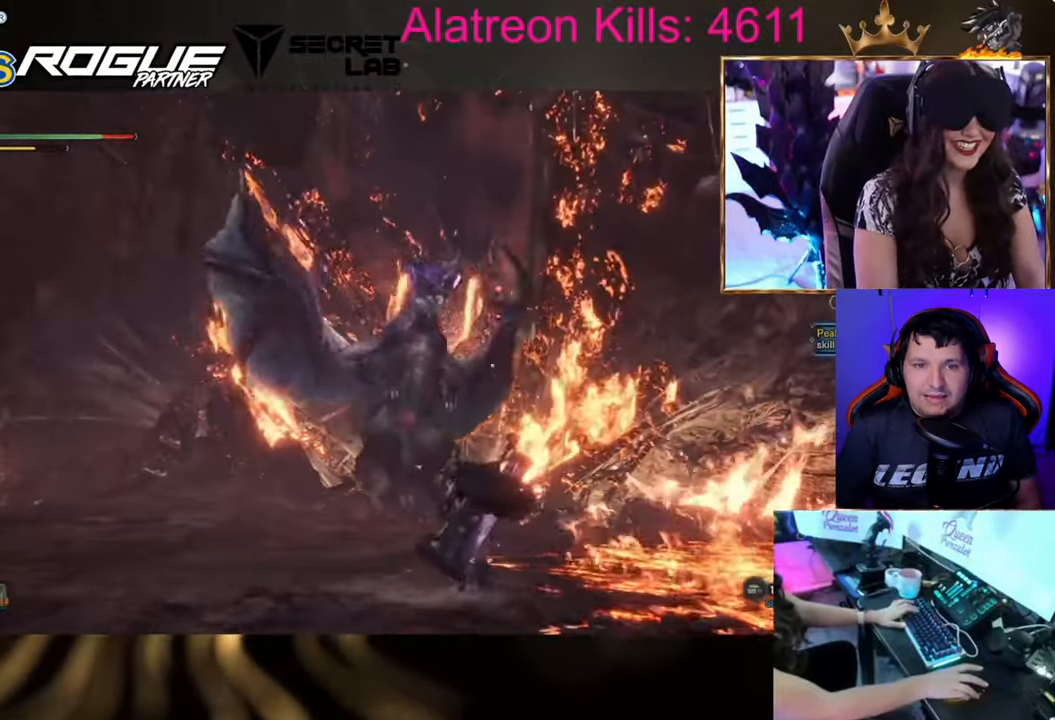
{"keys": ["shift", "w"], "events": []}
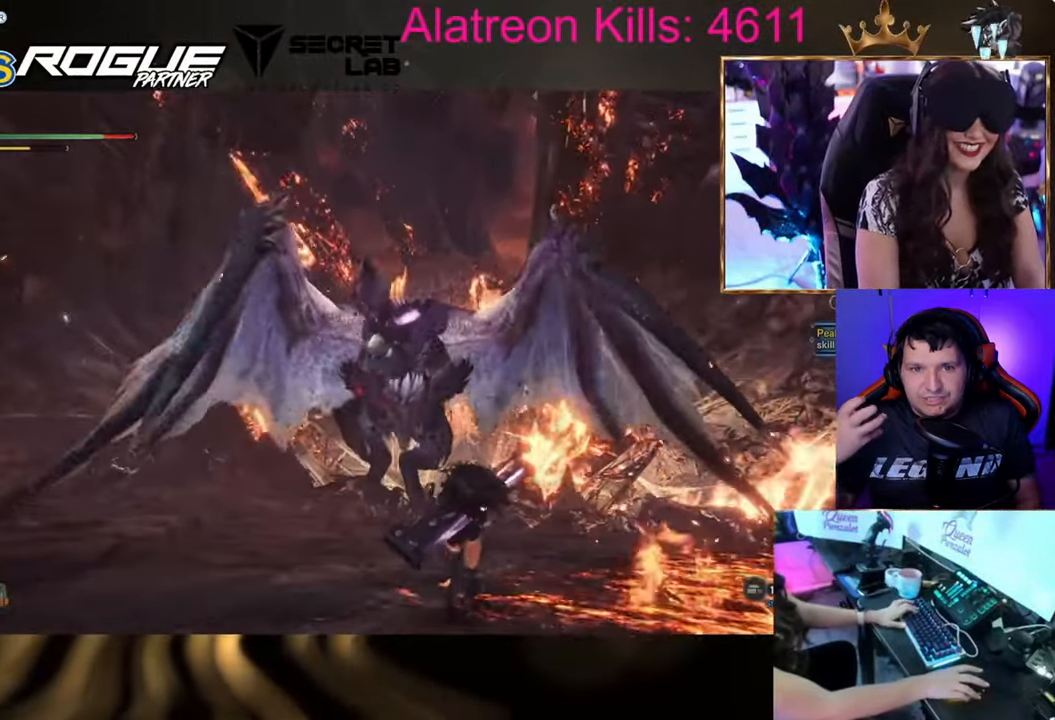
{"keys": [], "events": [[267, "shift", "up"], [417, "w", "up"]]}
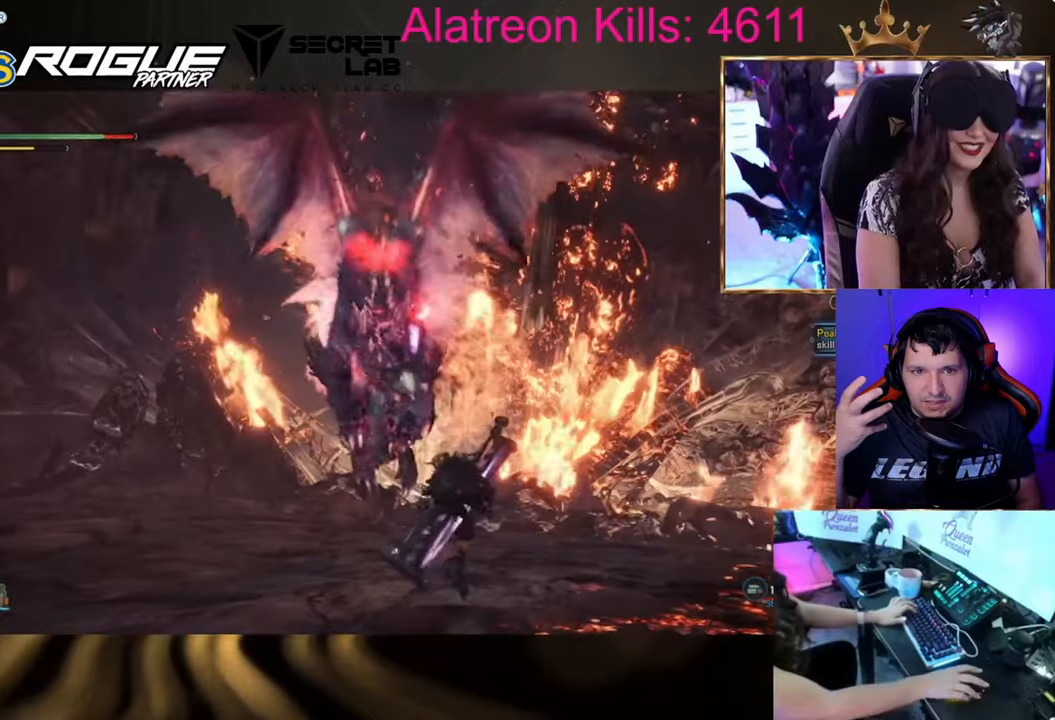
{"keys": ["s"], "events": [[200, "s", "down"]]}
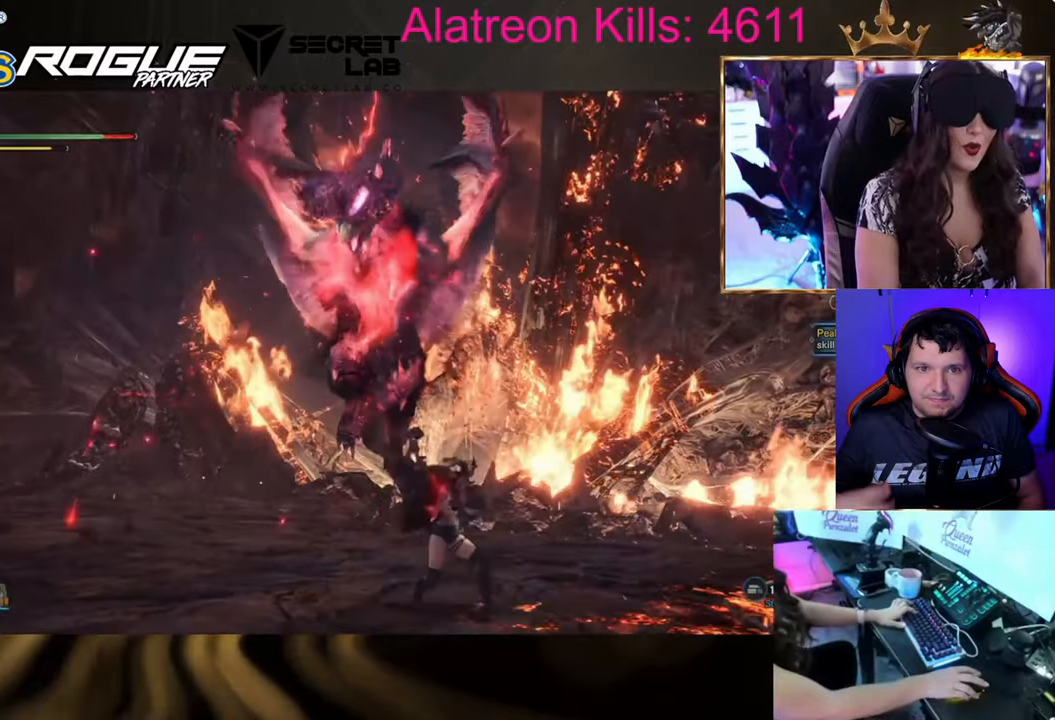
{"keys": [], "events": [[400, "s", "up"]]}
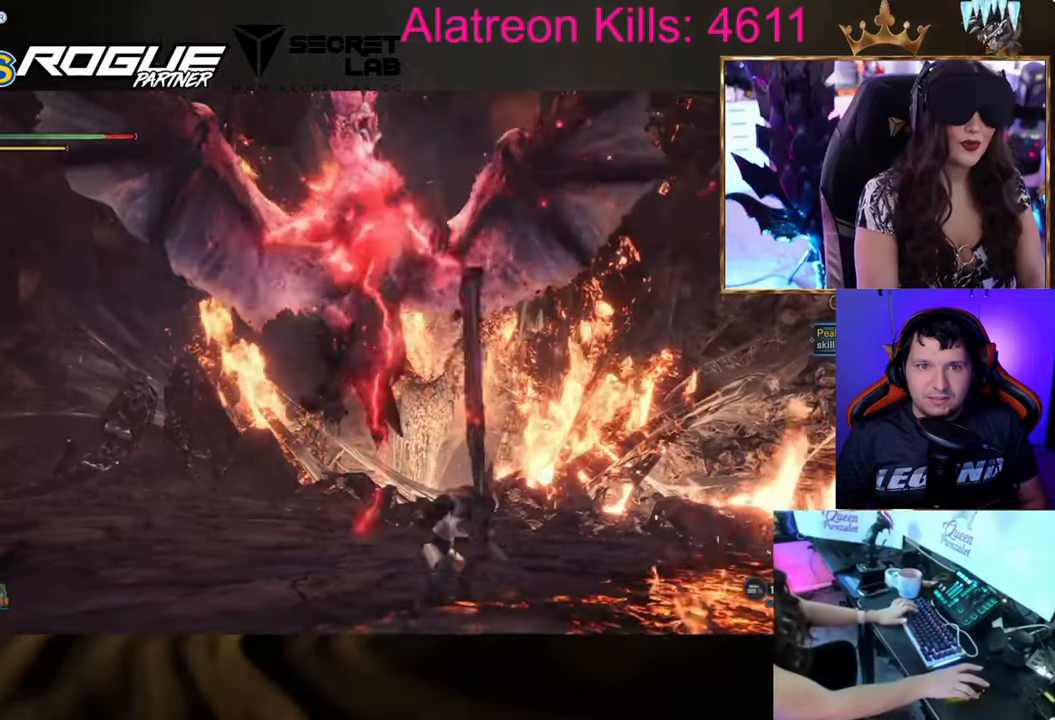
{"keys": [], "events": []}
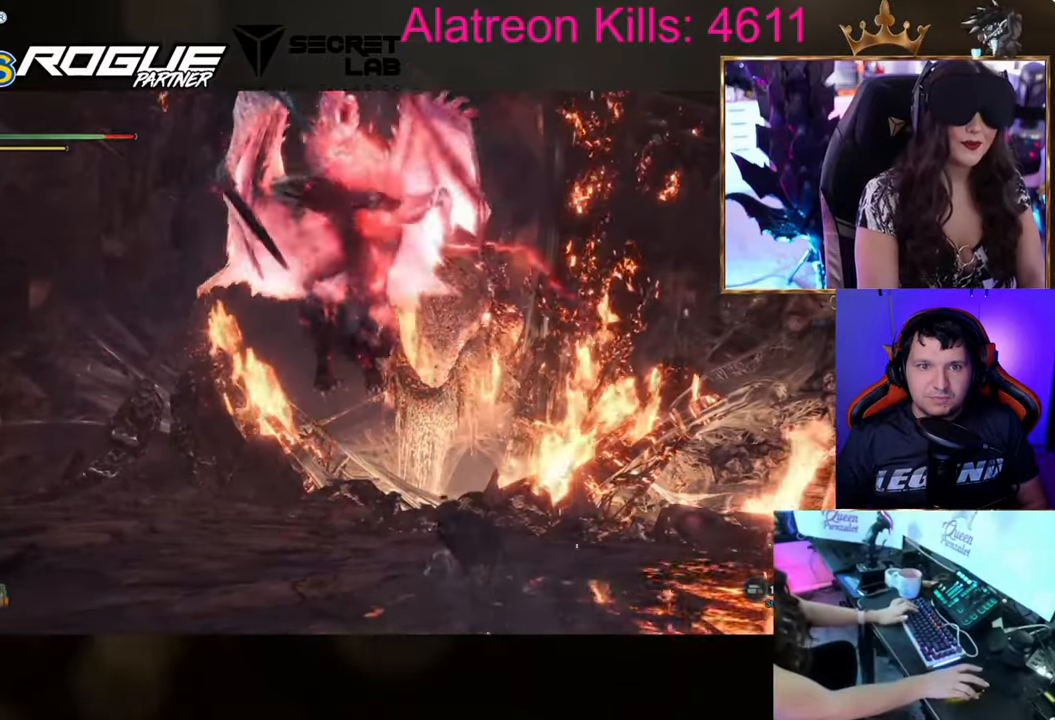
{"keys": ["s"], "events": [[484, "s", "down"]]}
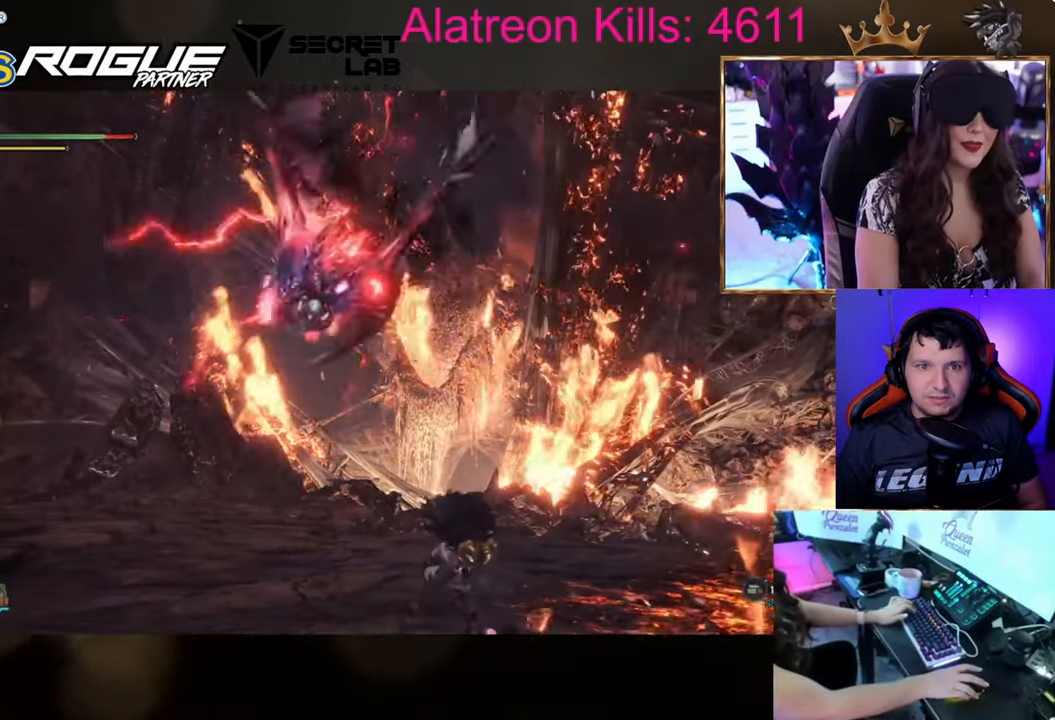
{"keys": ["s"], "events": []}
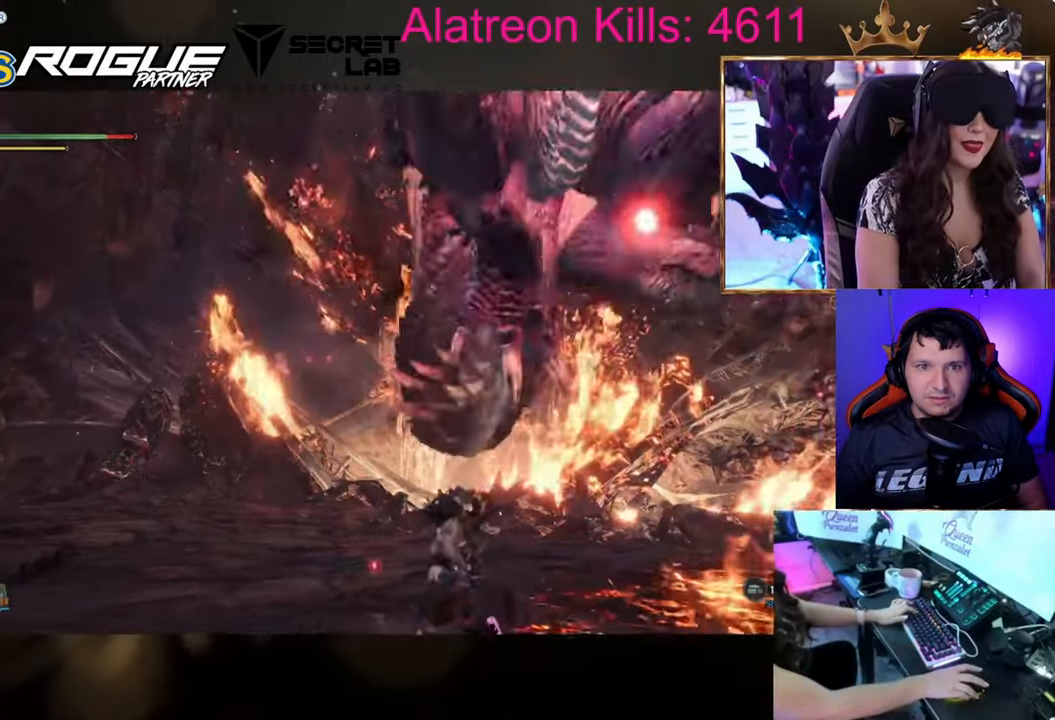
{"keys": ["s"], "events": [[183, "space", "down"], [317, "space", "up"]]}
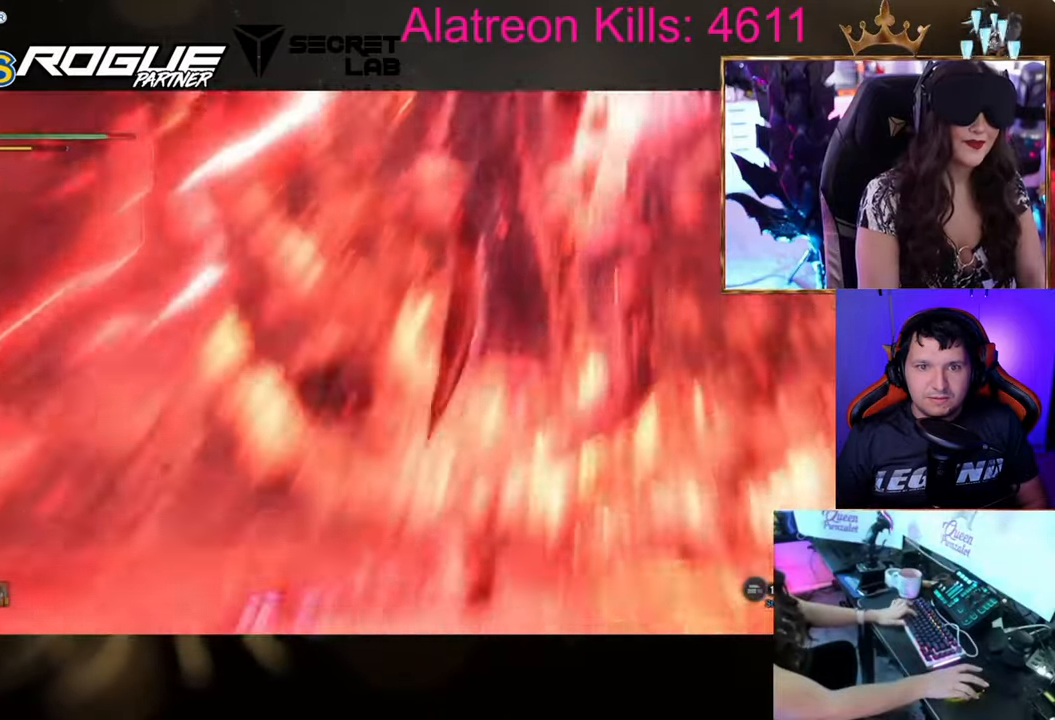
{"keys": ["s", "shift"], "events": [[50, "shift", "down"]]}
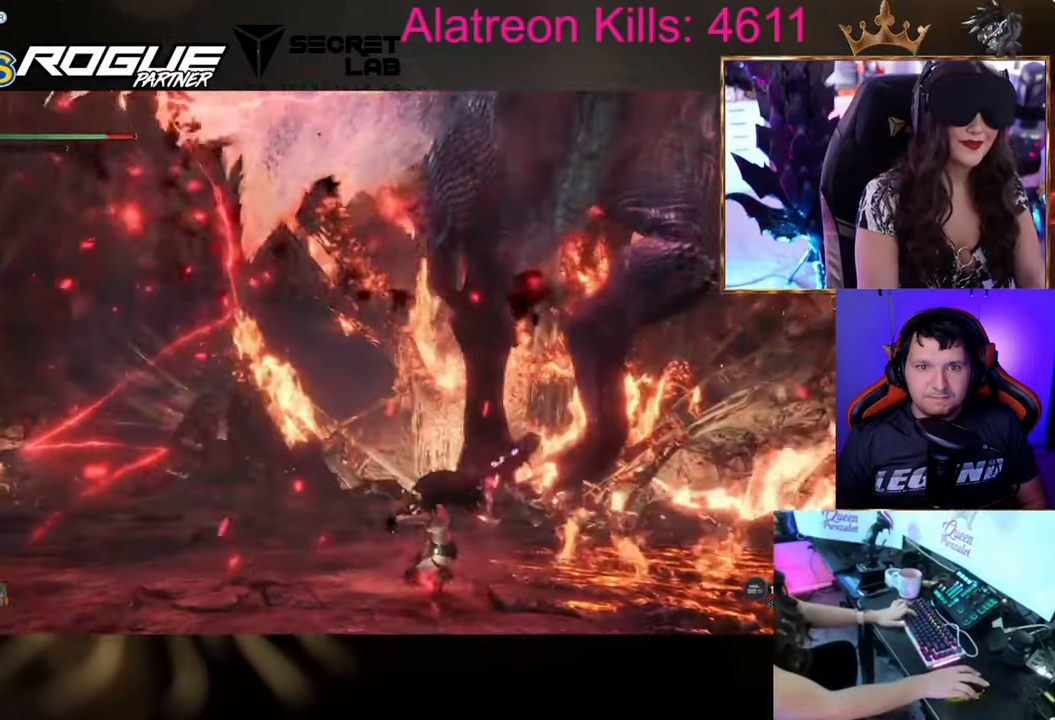
{"keys": ["s"], "events": [[200, "shift", "up"]]}
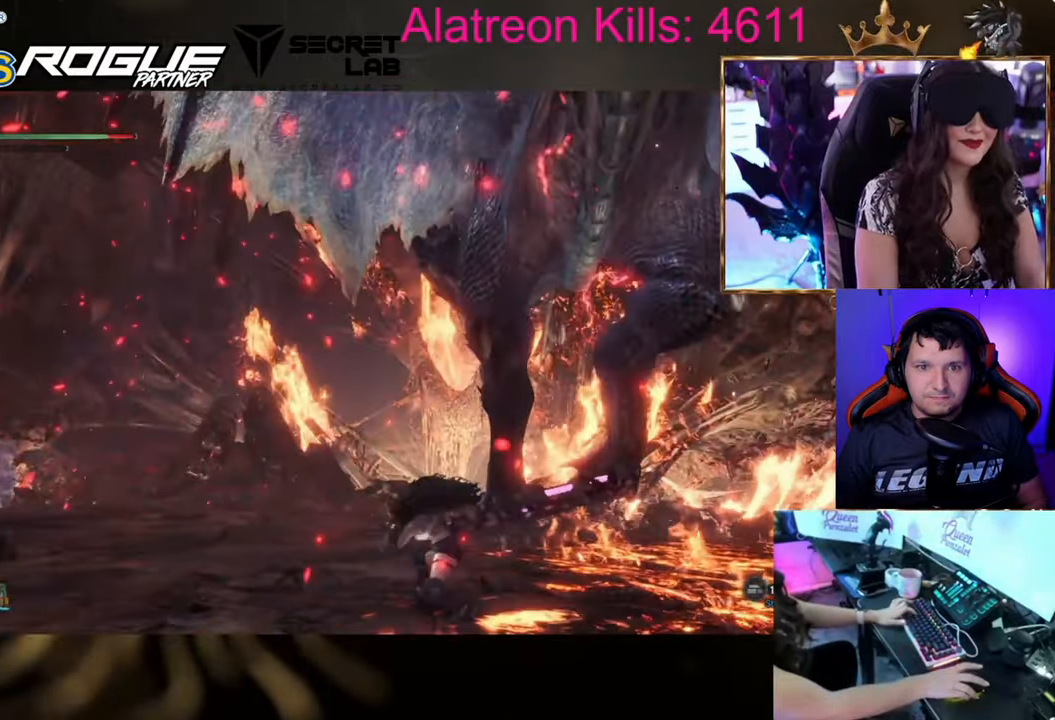
{"keys": ["s"], "events": []}
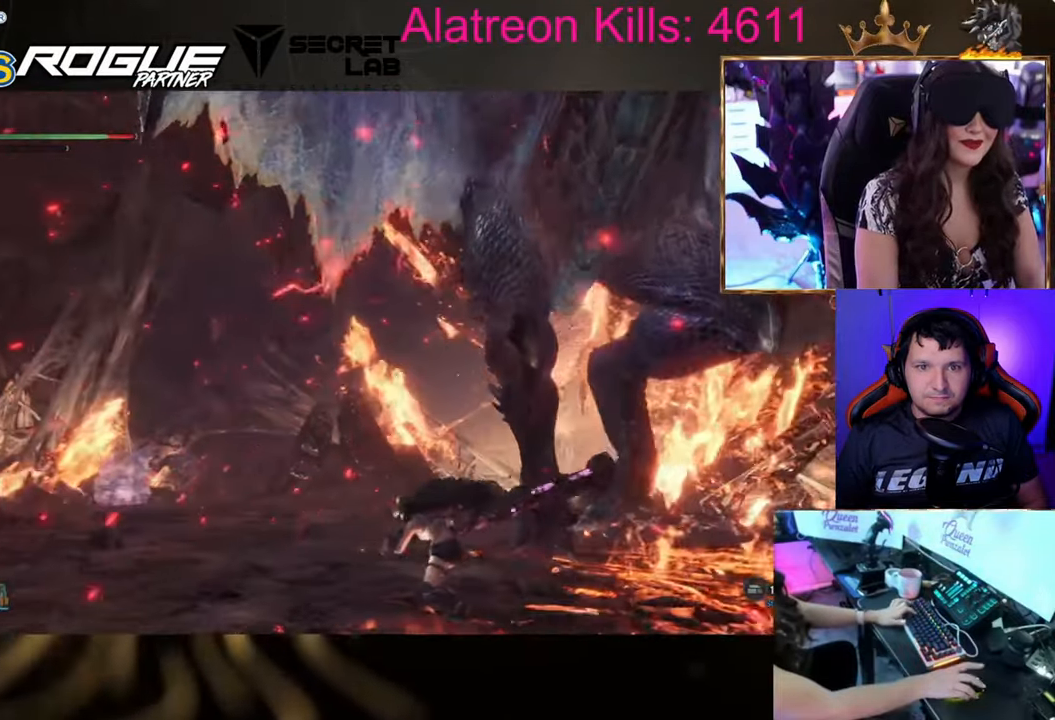
{"keys": ["s"], "events": []}
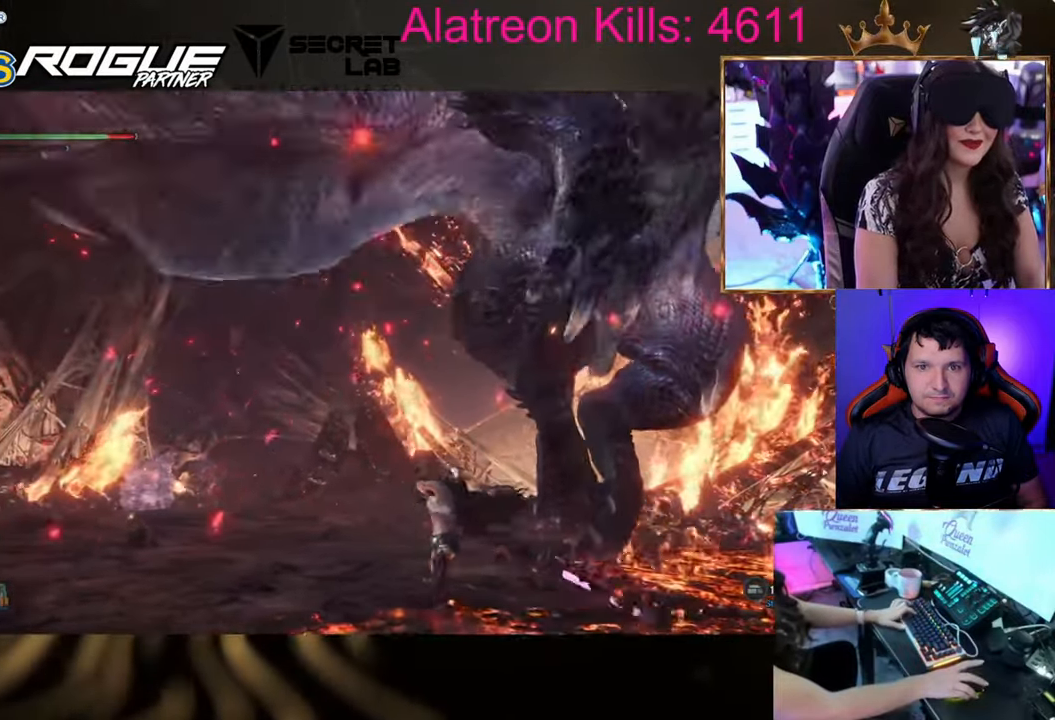
{"keys": ["s"], "events": []}
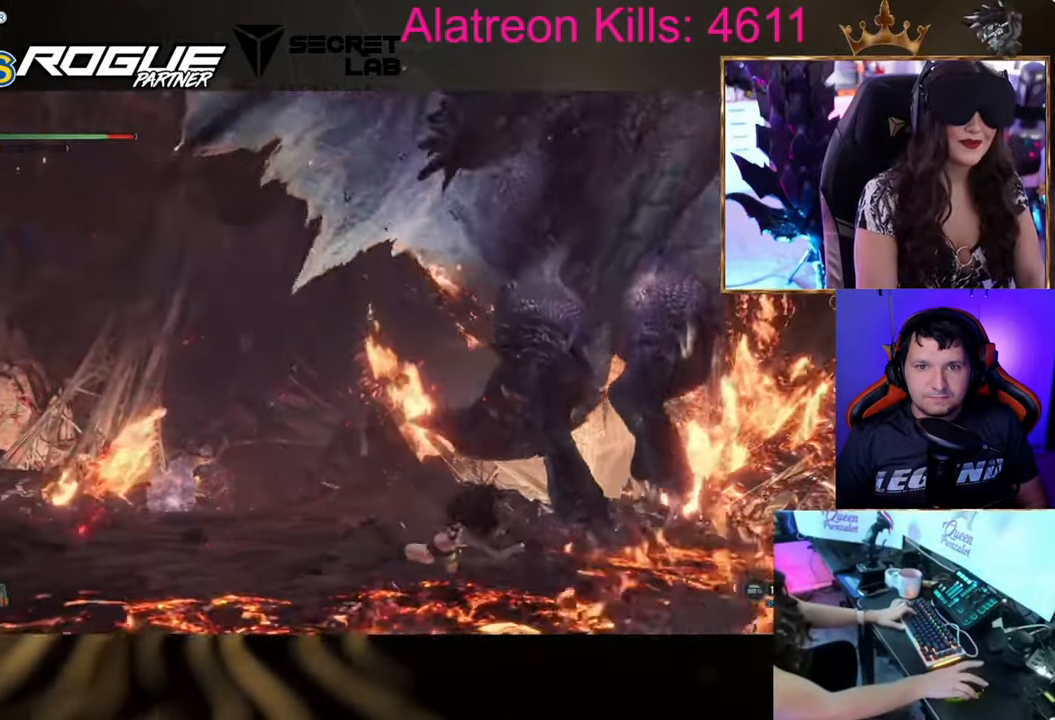
{"keys": ["s"], "events": []}
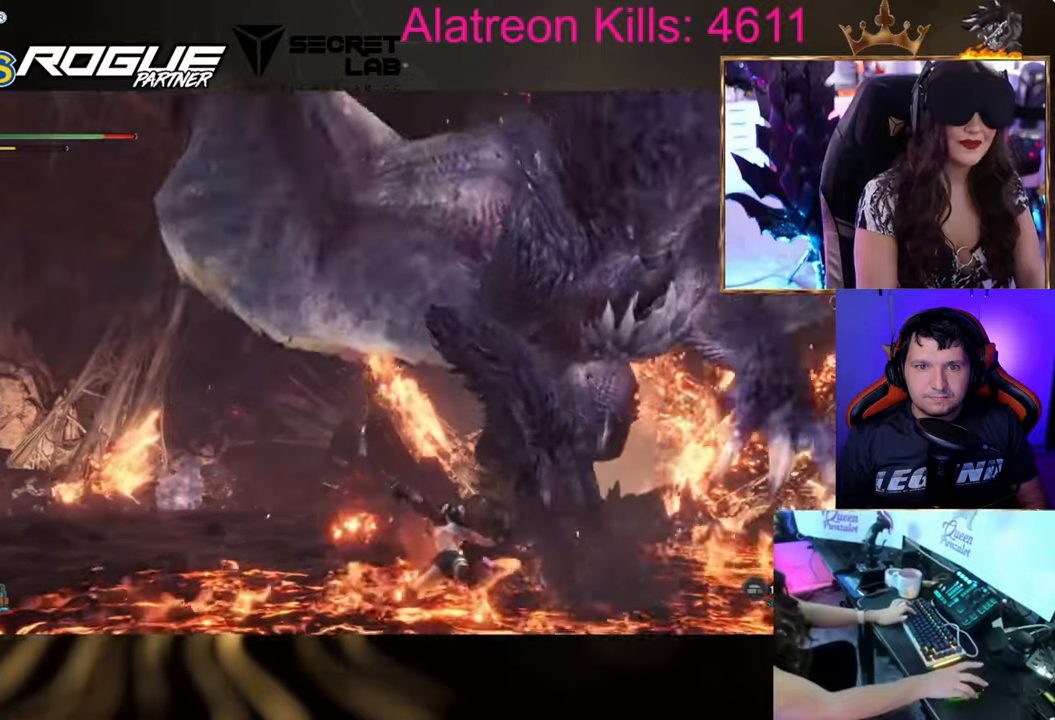
{"keys": ["s", "space"], "events": [[266, "space", "down"], [350, "space", "up"], [483, "space", "down"]]}
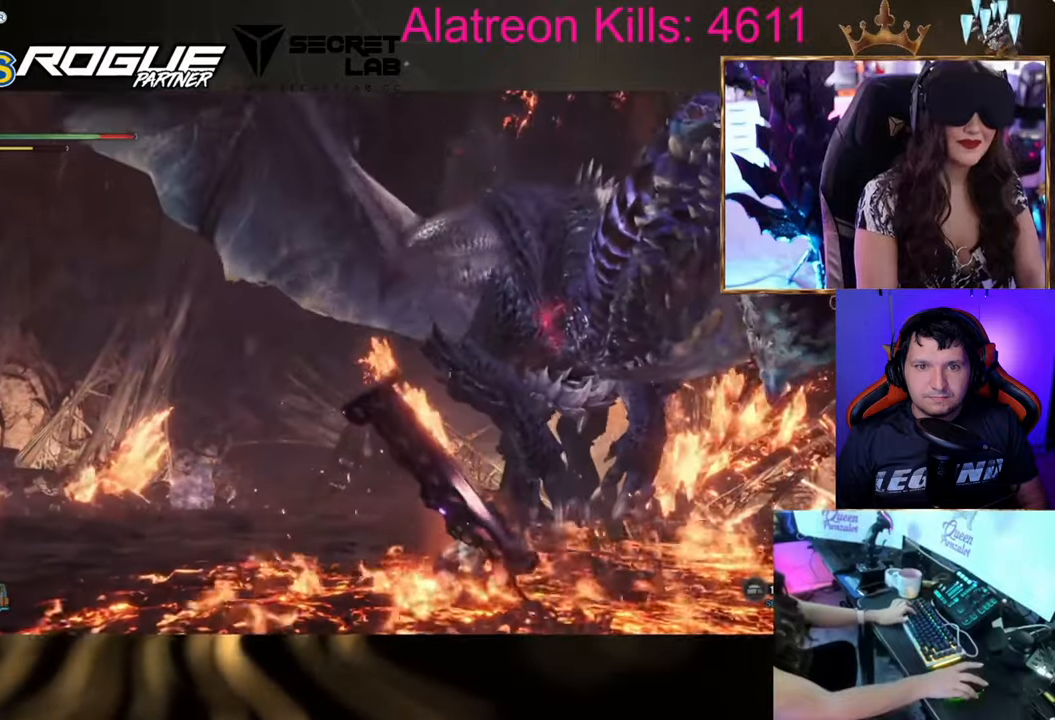
{"keys": ["s", "space"], "events": [[33, "space", "up"], [184, "space", "down"], [267, "space", "up"], [367, "space", "down"]]}
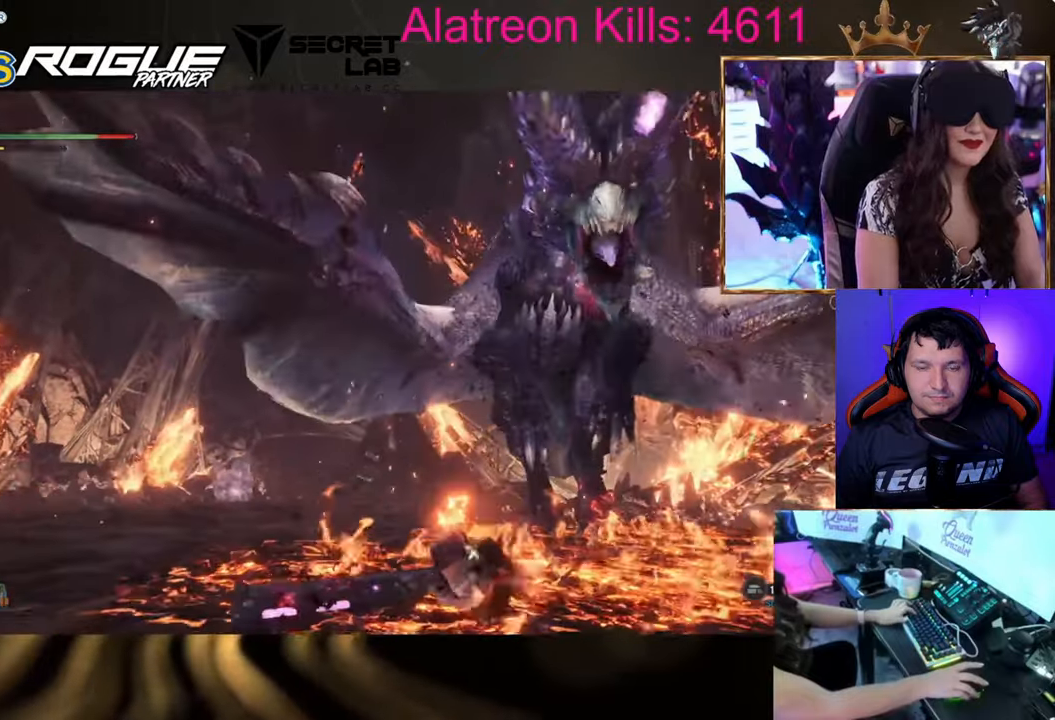
{"keys": ["s", "shift"], "events": [[50, "shift", "down"], [50, "space", "up"]]}
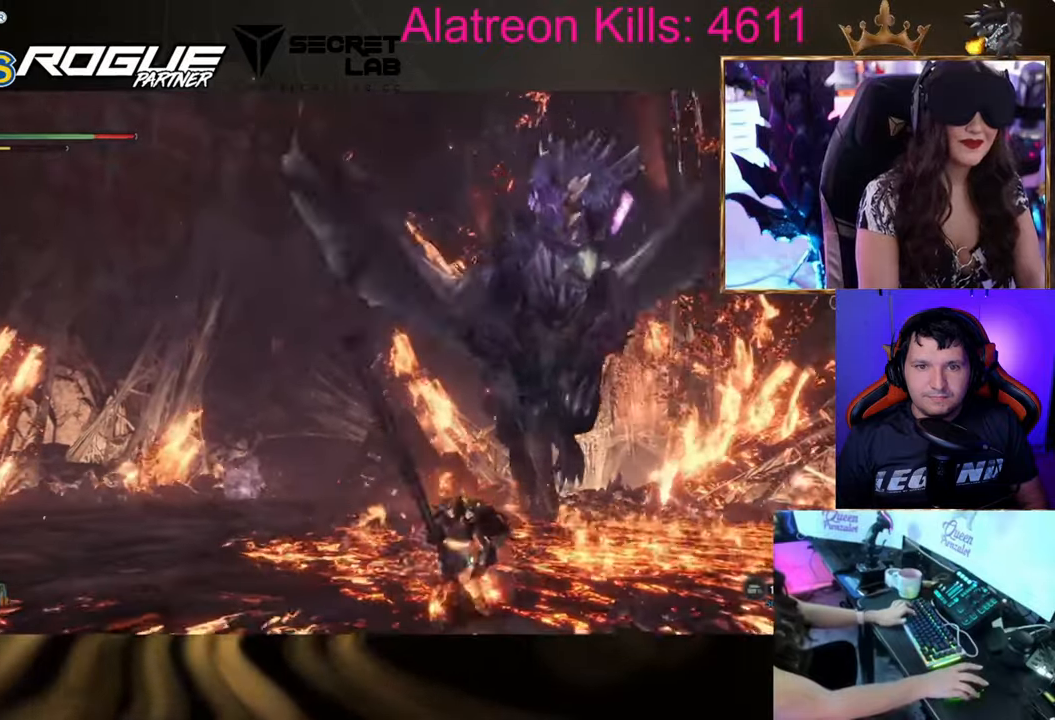
{"keys": ["s", "shift"], "events": []}
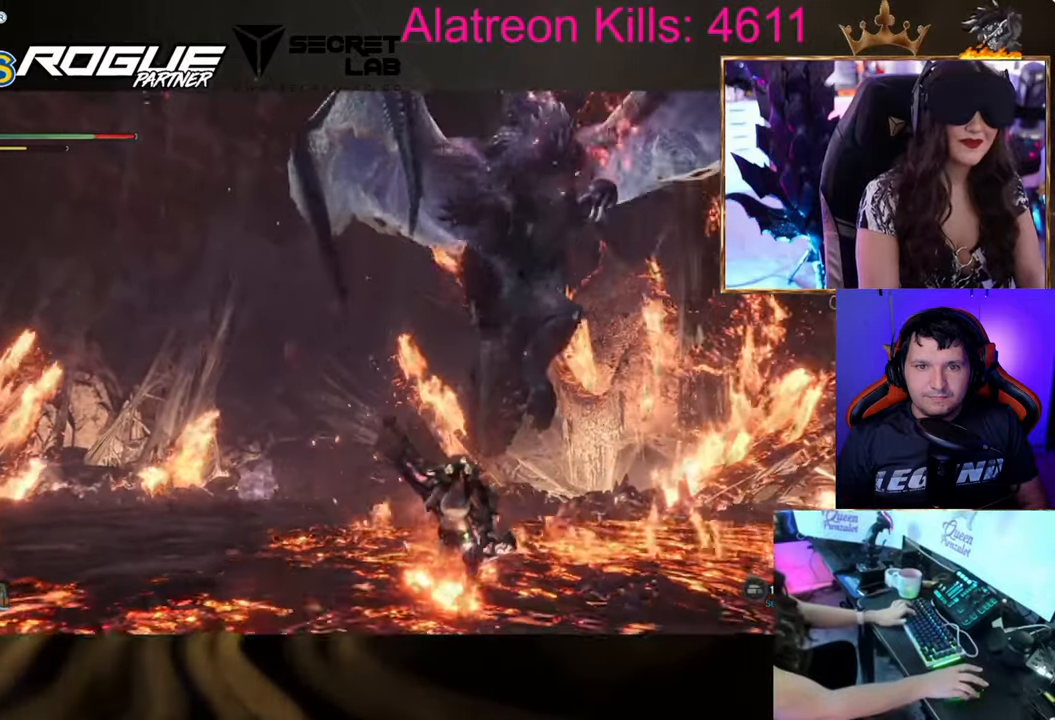
{"keys": ["ctrl", "s"], "events": [[33, "shift", "up"], [183, "ctrl", "down"]]}
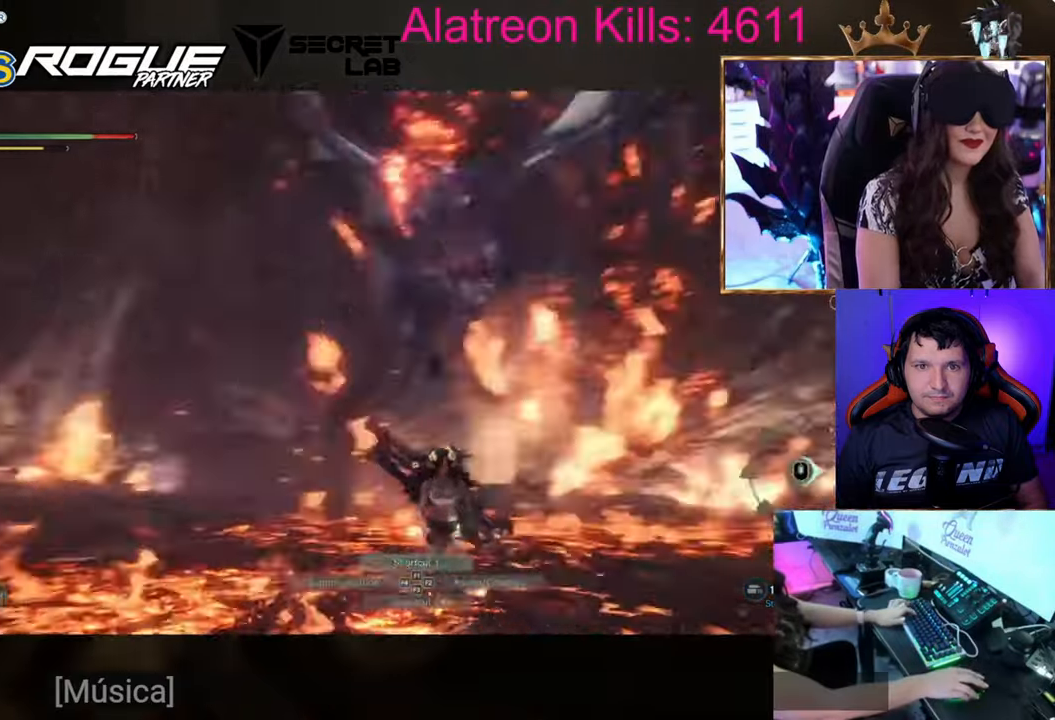
{"keys": ["ctrl", "s"], "events": []}
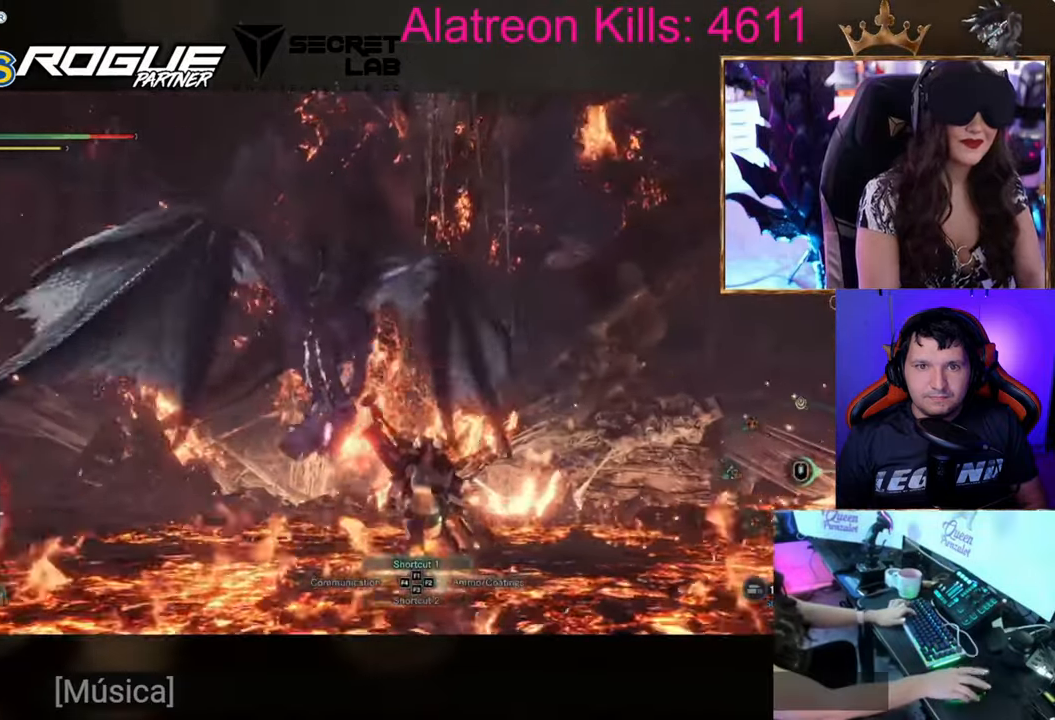
{"keys": ["ctrl", "s"], "events": []}
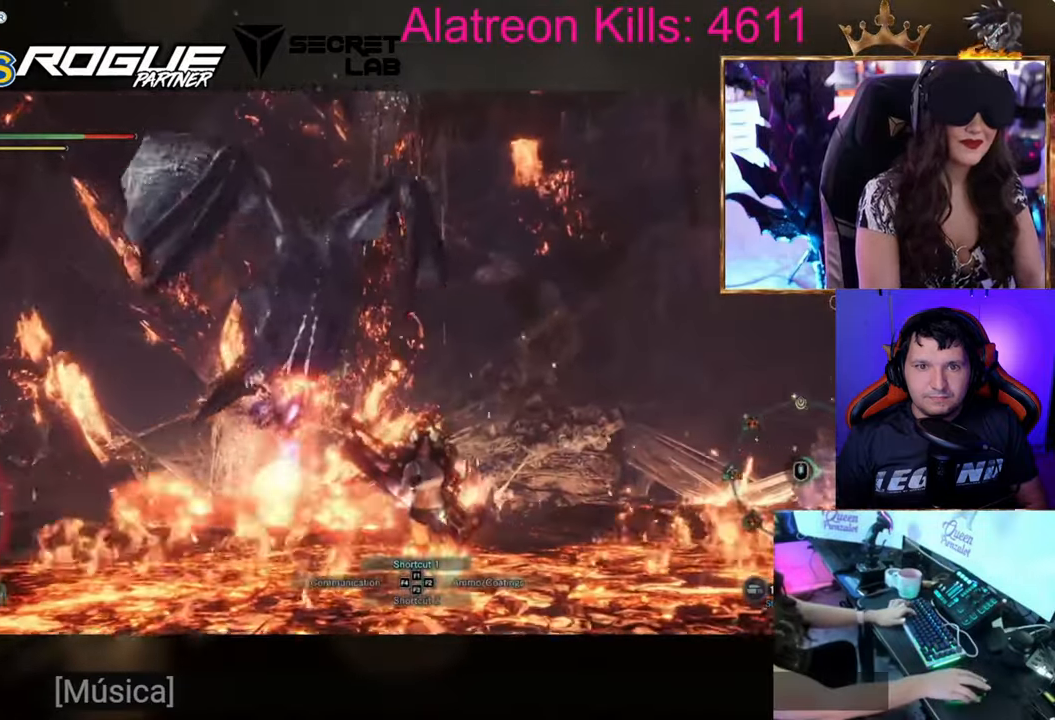
{"keys": ["ctrl", "s"], "events": []}
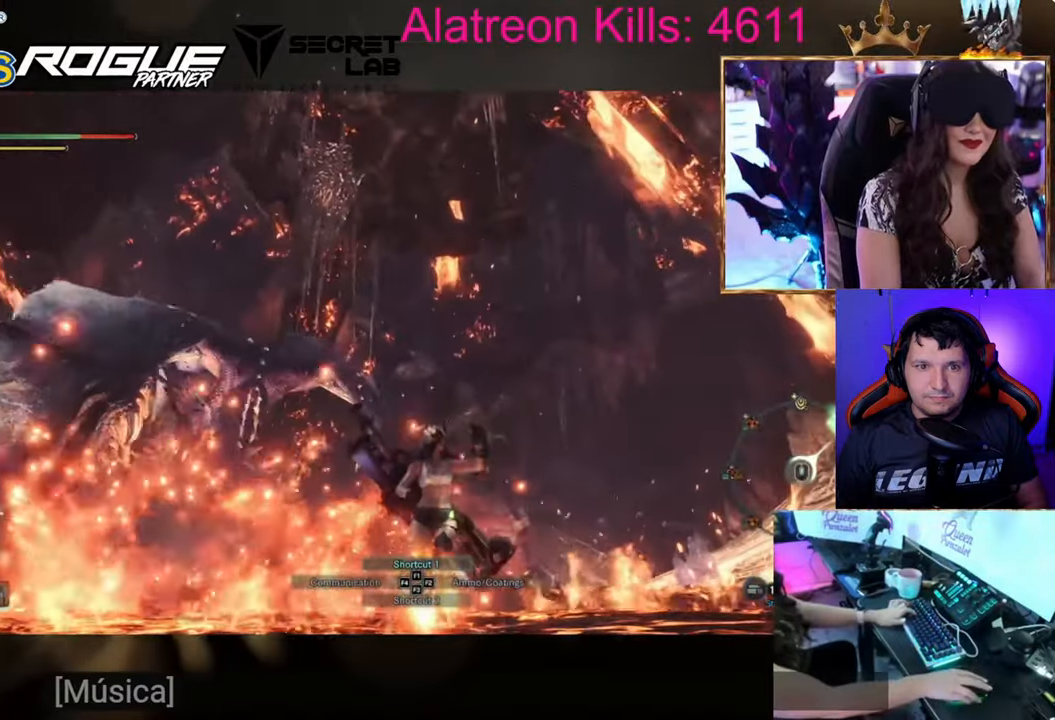
{"keys": ["s"], "events": [[433, "ctrl", "up"]]}
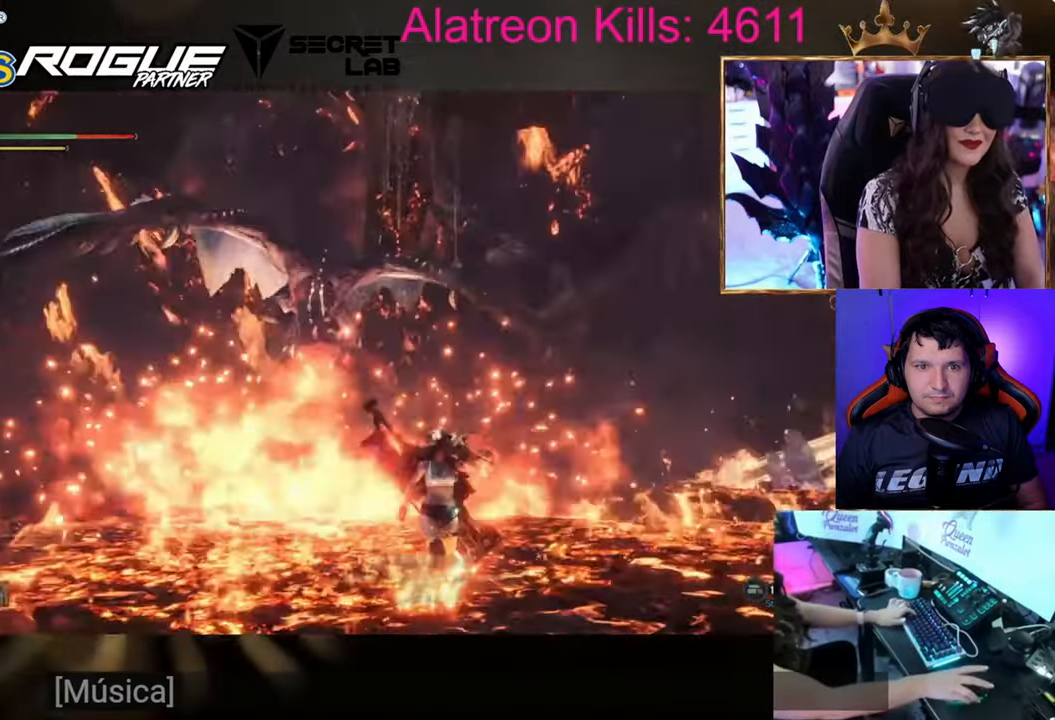
{"keys": ["a", "shift"], "events": [[67, "a", "down"], [267, "s", "up"], [267, "shift", "down"]]}
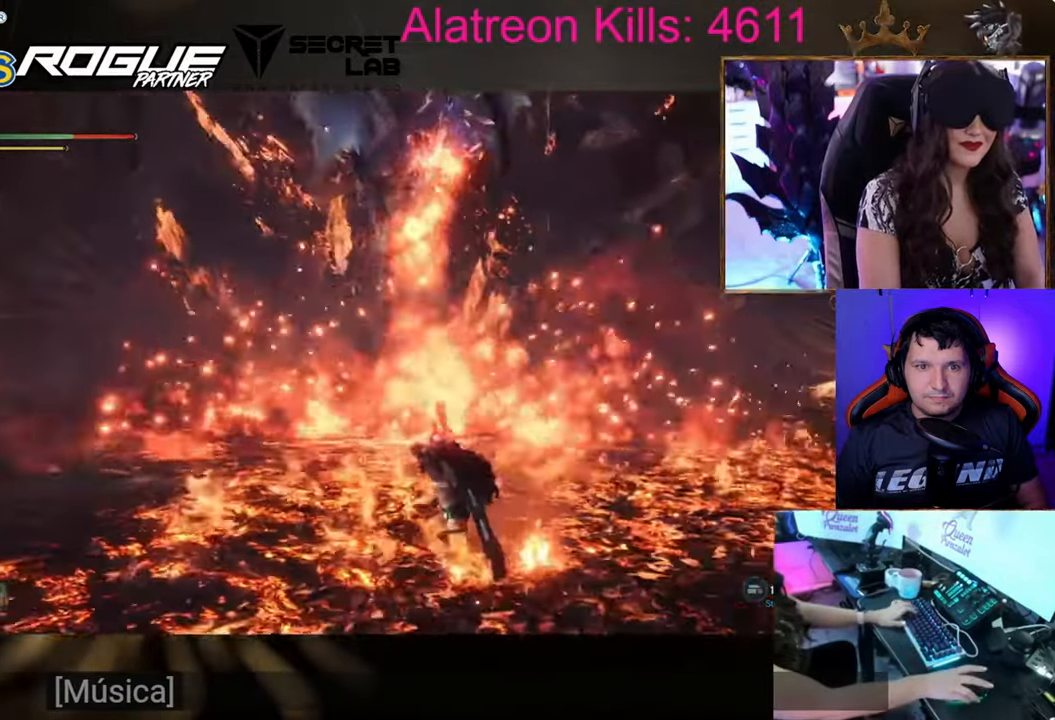
{"keys": ["shift", "w"], "events": [[33, "w", "down"], [183, "a", "up"]]}
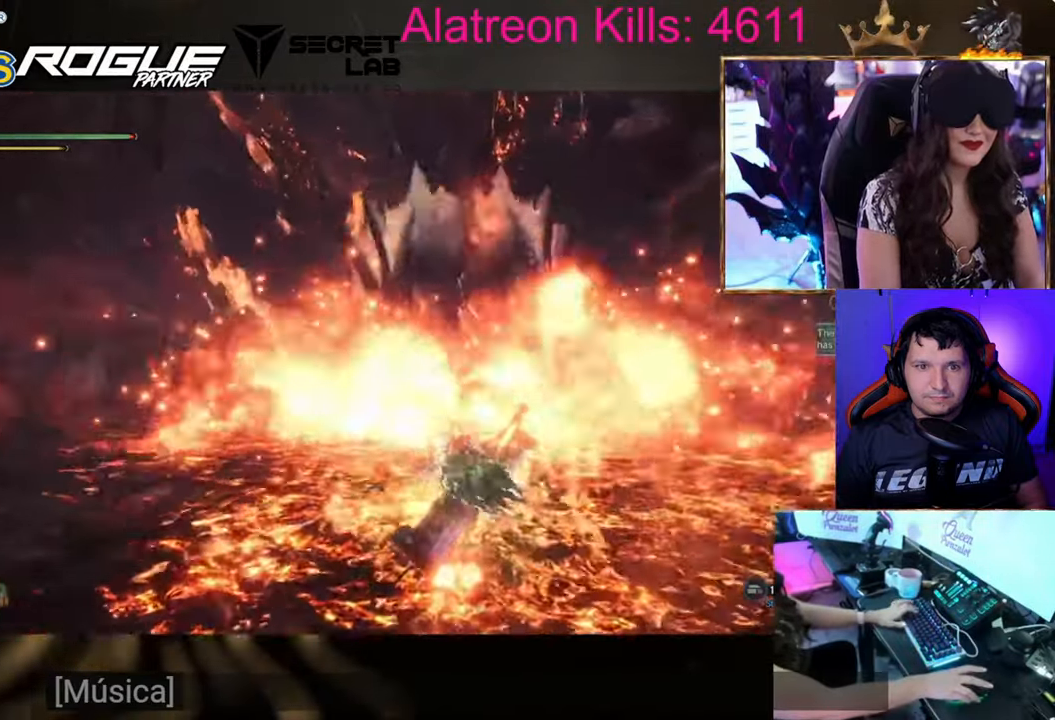
{"keys": ["shift", "w"], "events": []}